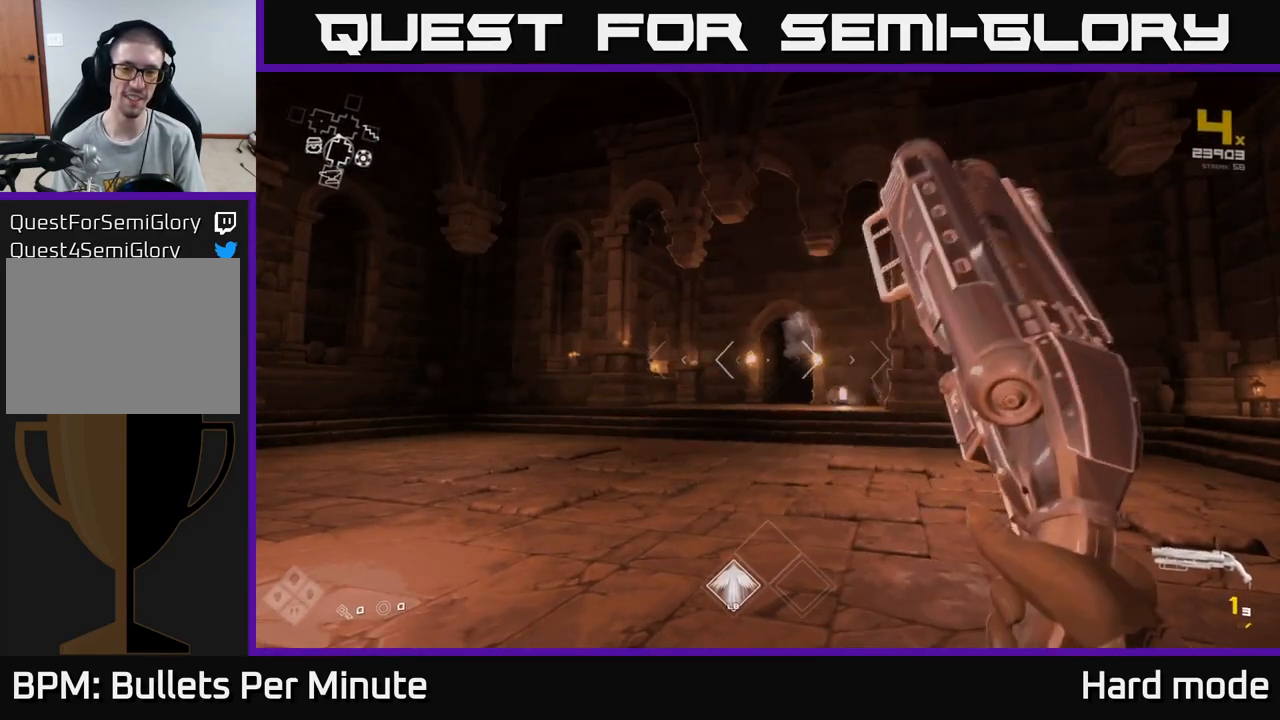
Gameplay with a controller (Xbox layout); each line is a JSON object with the inputs held at the frame after it. "events" lists button and stick changes between this image and that frame as [ms after this image, input, new state], when the widget could be followed in between.
{"buttons": [], "left_stick": "up", "right_stick": "center", "events": [[183, "R2", "down"], [283, "left_stick", "up"], [317, "R2", "up"]]}
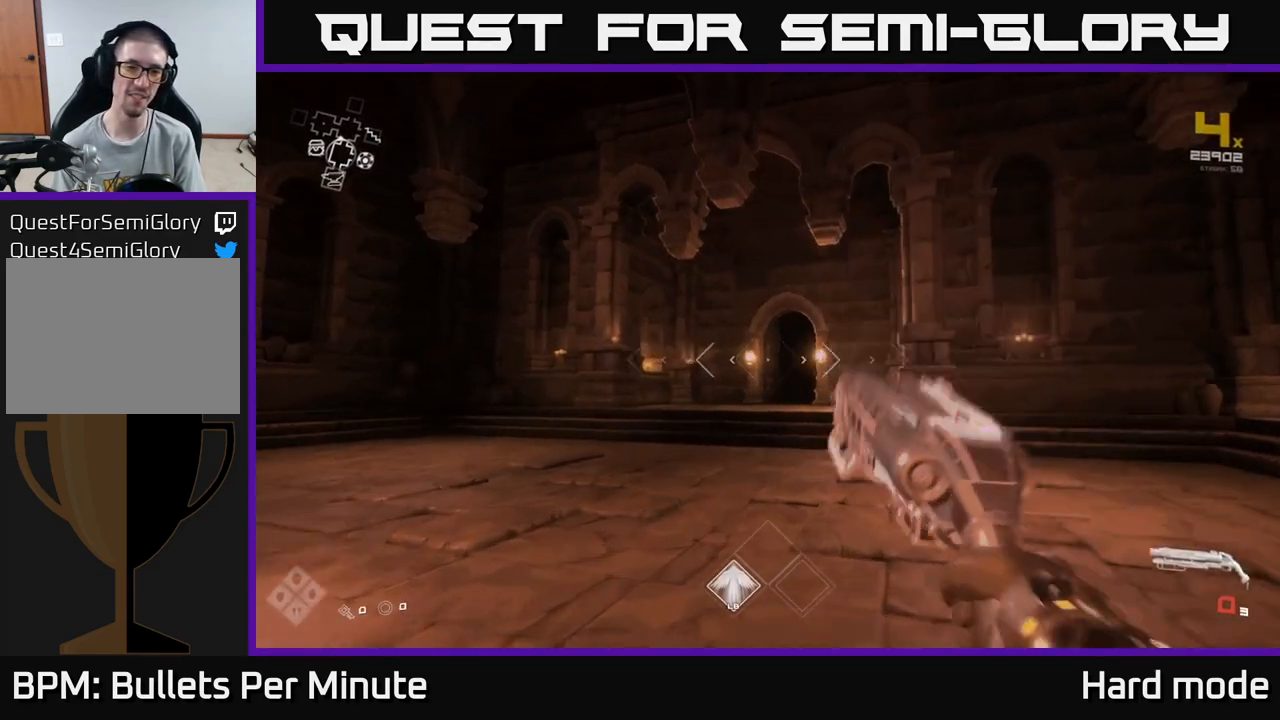
{"buttons": [], "left_stick": "center", "right_stick": "center", "events": [[33, "R1", "down"], [133, "R1", "up"], [250, "left_stick", "center"], [367, "R1", "down"], [483, "R1", "up"]]}
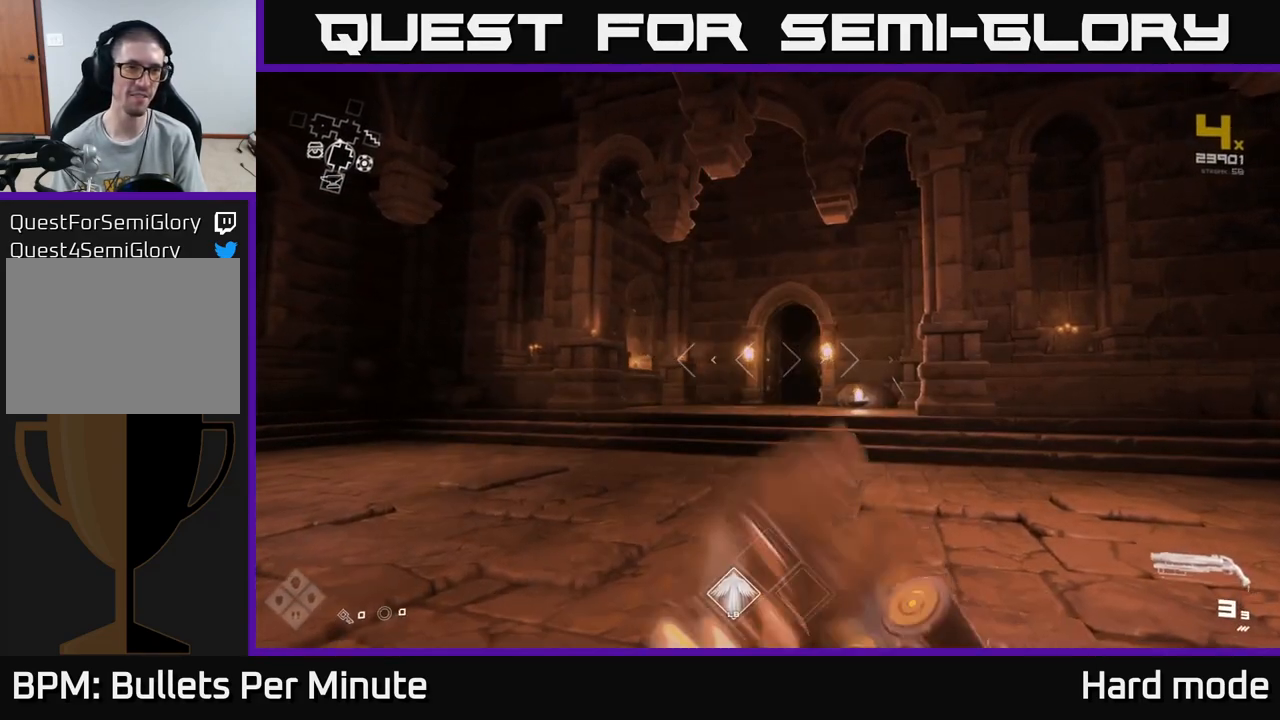
{"buttons": [], "left_stick": "up", "right_stick": "center", "events": [[33, "left_stick", "up-left"], [100, "left_stick", "up"]]}
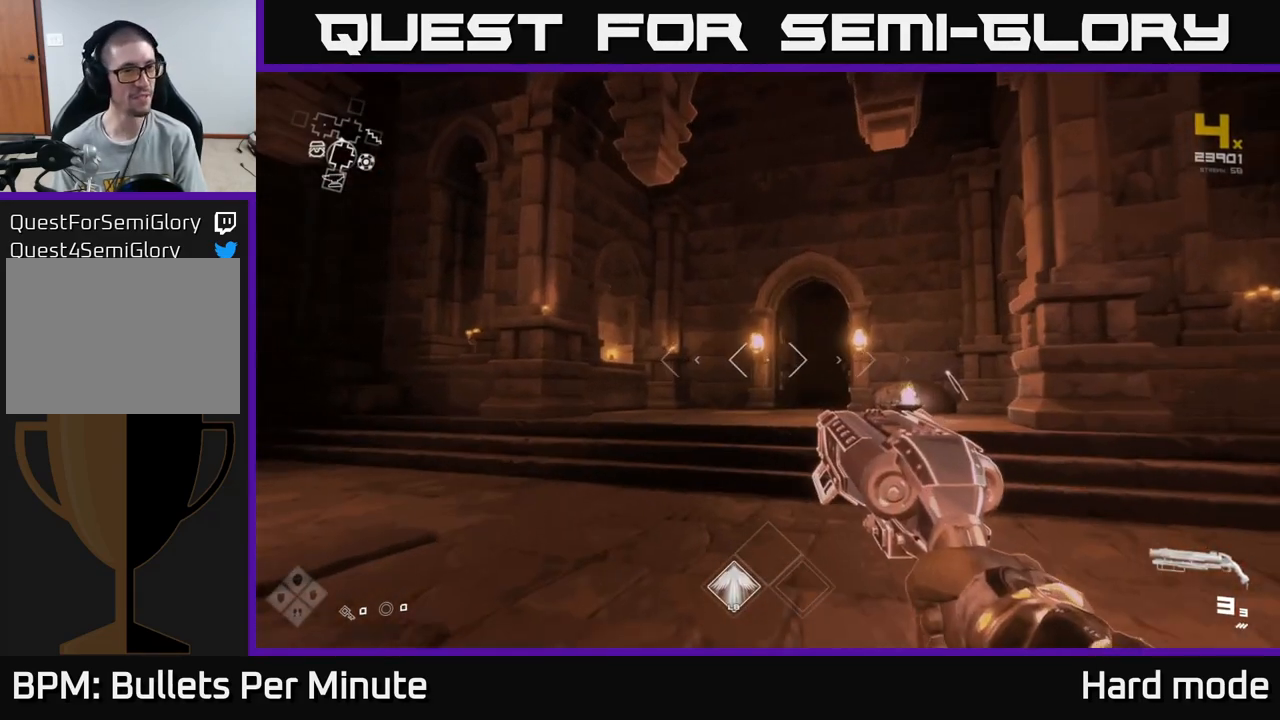
{"buttons": [], "left_stick": "center", "right_stick": "left", "events": [[317, "left_stick", "center"], [450, "right_stick", "left"]]}
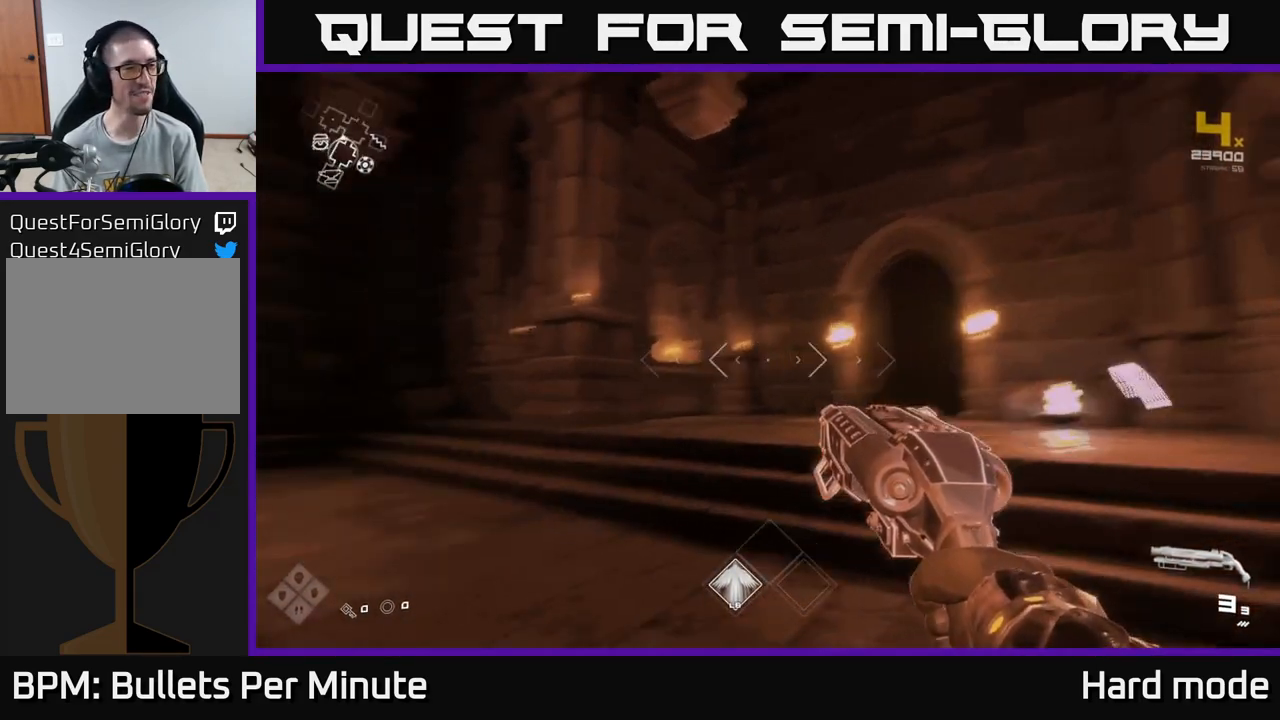
{"buttons": [], "left_stick": "down", "right_stick": "right", "events": [[83, "left_stick", "up-left"], [200, "left_stick", "center"], [217, "right_stick", "right"], [267, "left_stick", "right"], [383, "left_stick", "down"]]}
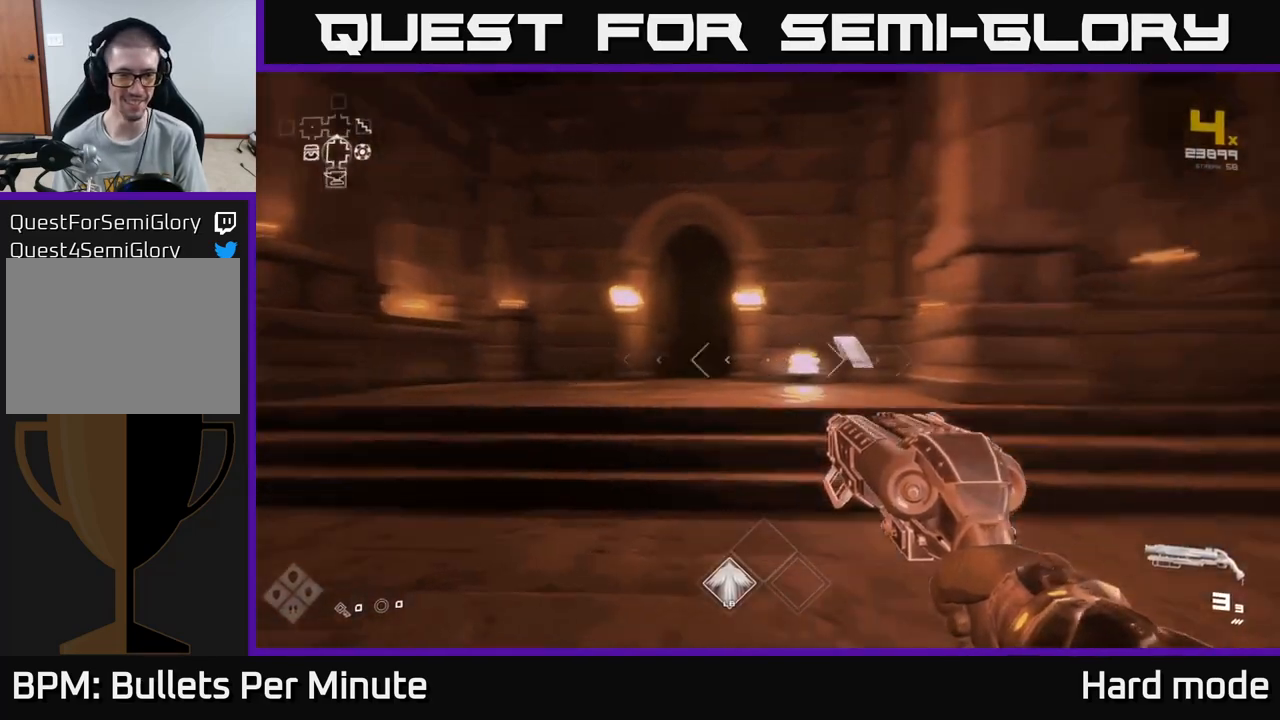
{"buttons": [], "left_stick": "up-left", "right_stick": "left", "events": [[117, "left_stick", "down-right"], [233, "left_stick", "down-left"], [233, "right_stick", "left"], [283, "left_stick", "left"], [433, "left_stick", "up-left"]]}
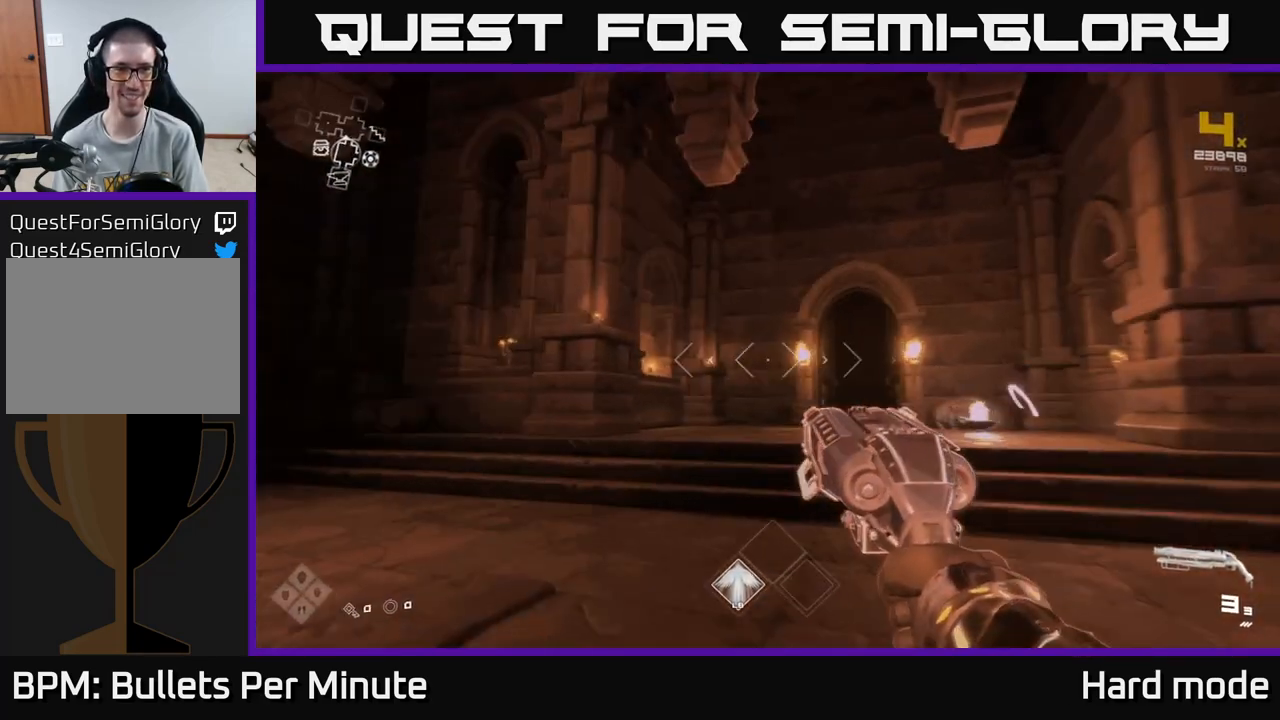
{"buttons": [], "left_stick": "up-right", "right_stick": "down-left", "events": [[33, "left_stick", "up"], [33, "right_stick", "center"], [417, "right_stick", "down-left"], [500, "left_stick", "up-right"]]}
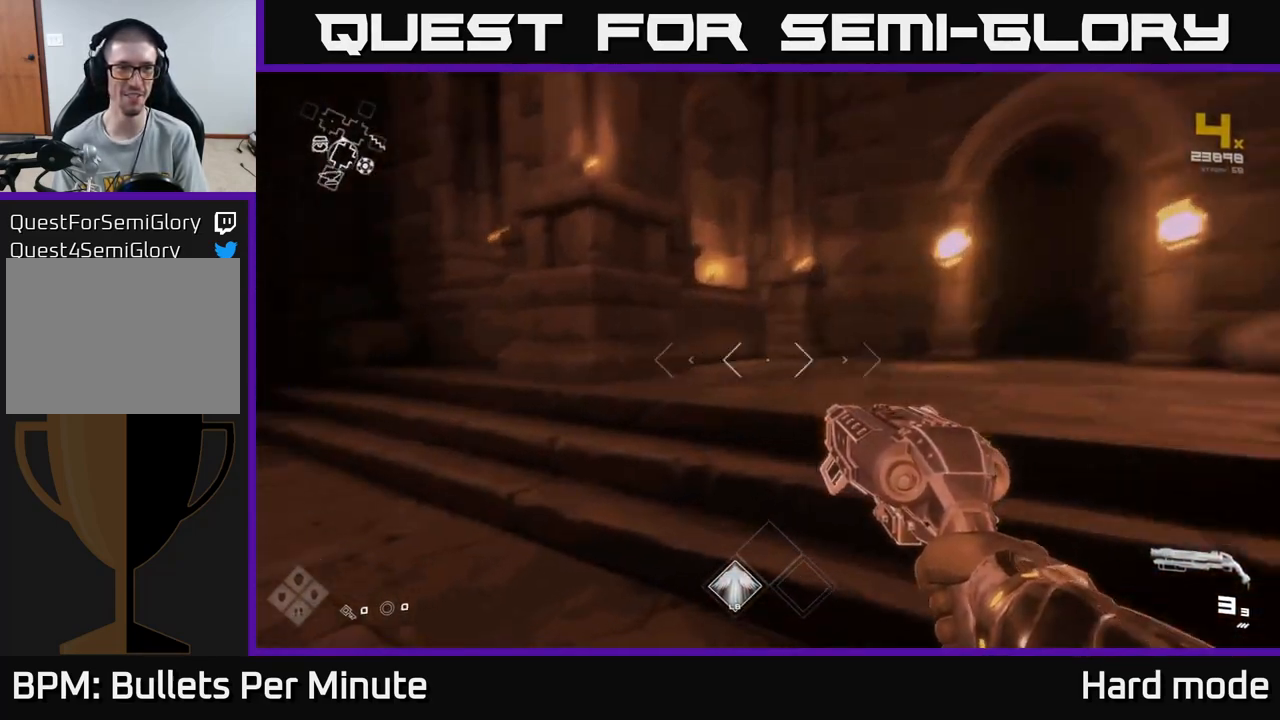
{"buttons": ["L1"], "left_stick": "up", "right_stick": "center", "events": [[117, "right_stick", "right"], [267, "left_stick", "up"], [333, "right_stick", "center"], [467, "L1", "down"]]}
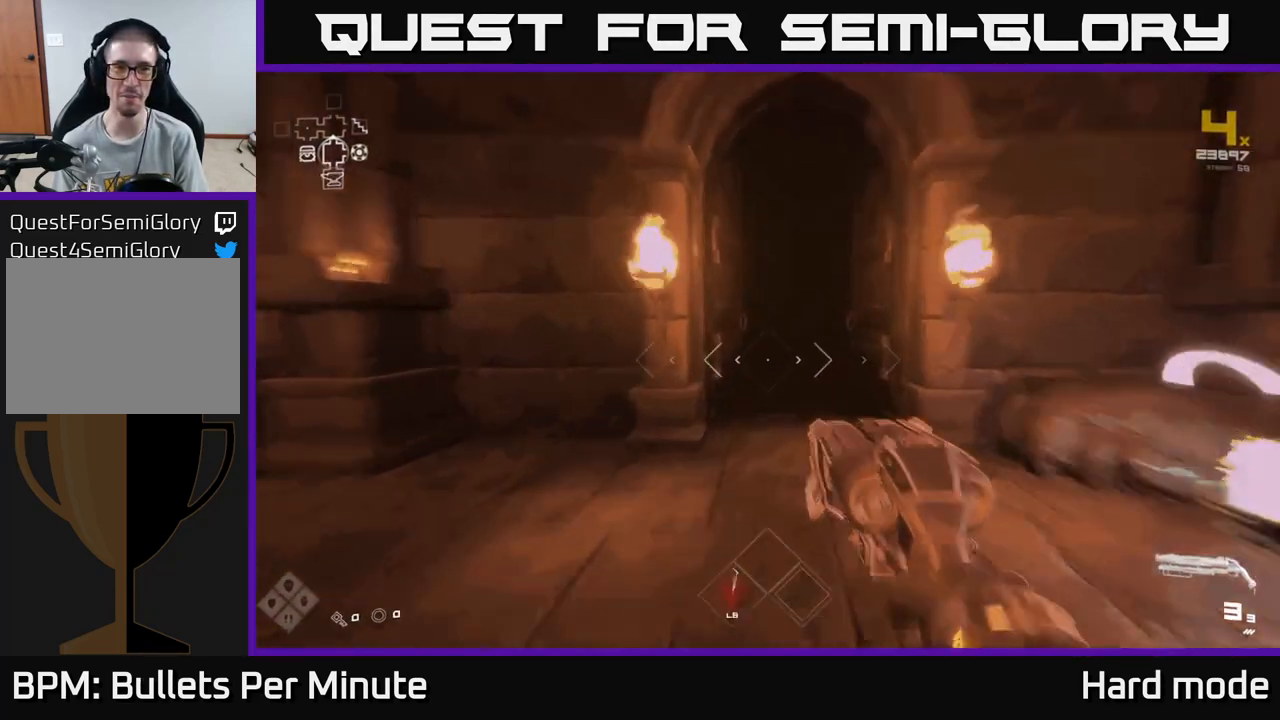
{"buttons": ["L1"], "left_stick": "up", "right_stick": "center", "events": []}
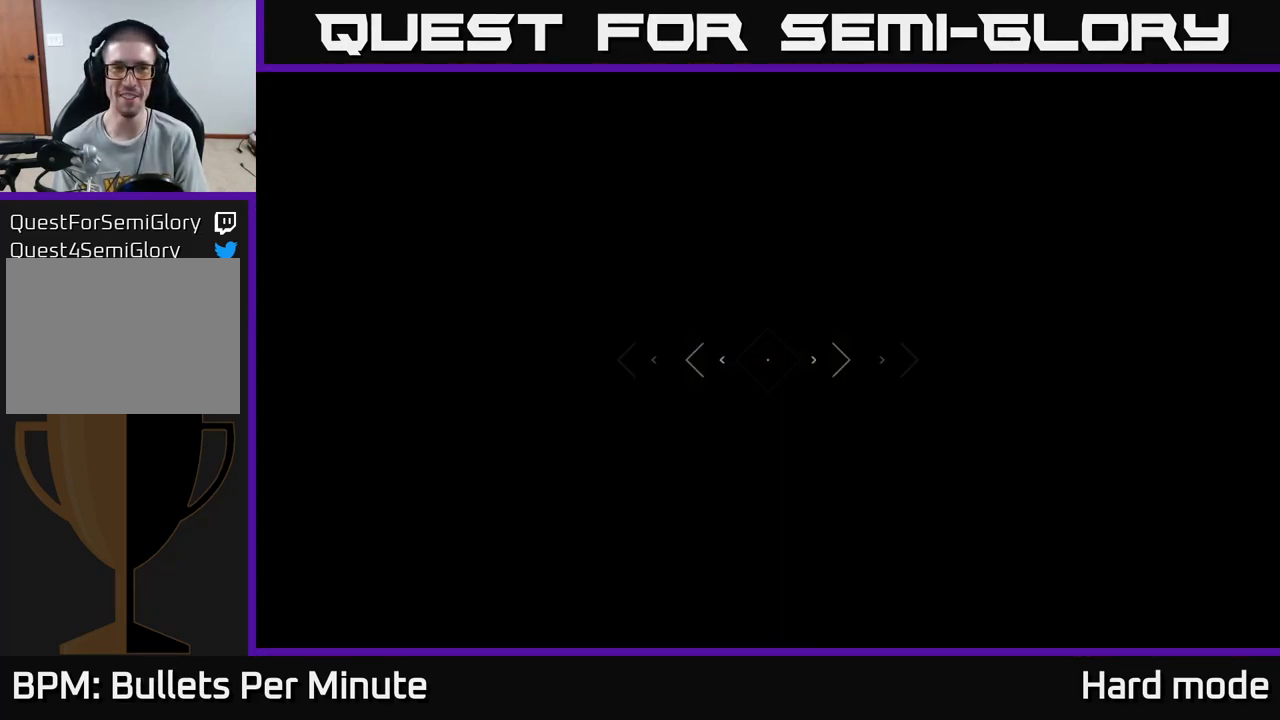
{"buttons": ["L1"], "left_stick": "up", "right_stick": "center", "events": []}
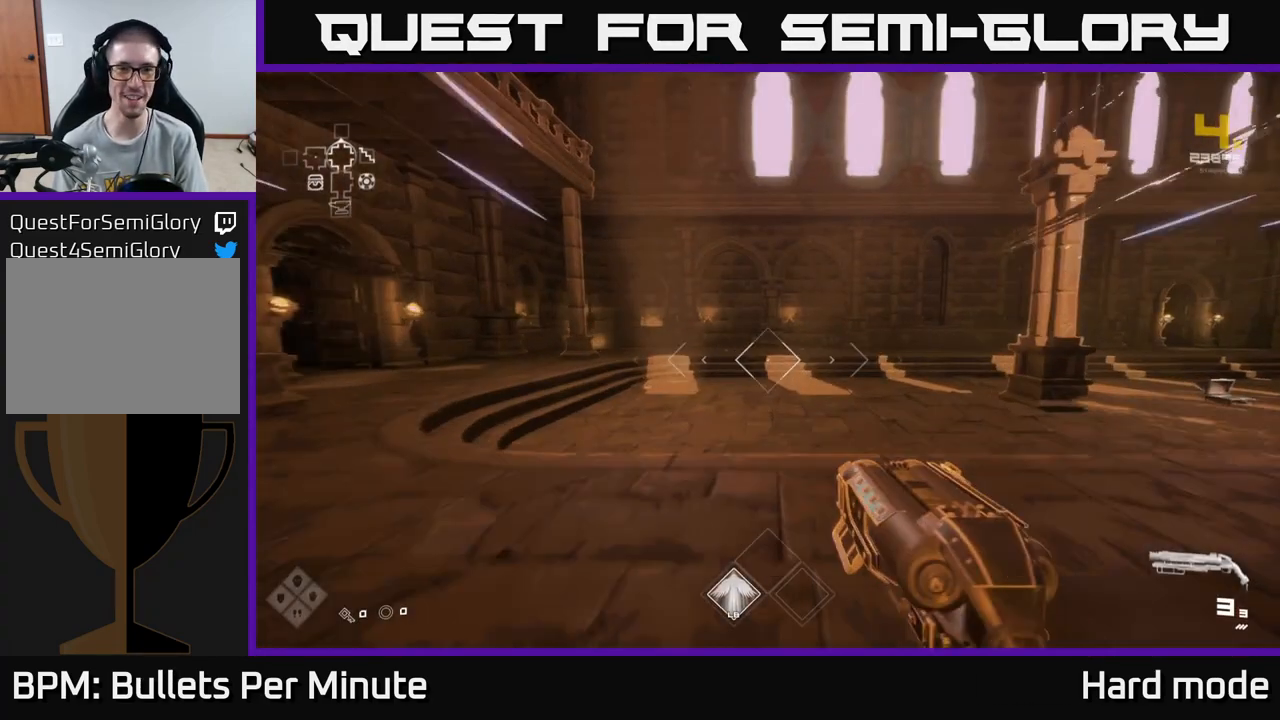
{"buttons": ["L1"], "left_stick": "up", "right_stick": "center", "events": []}
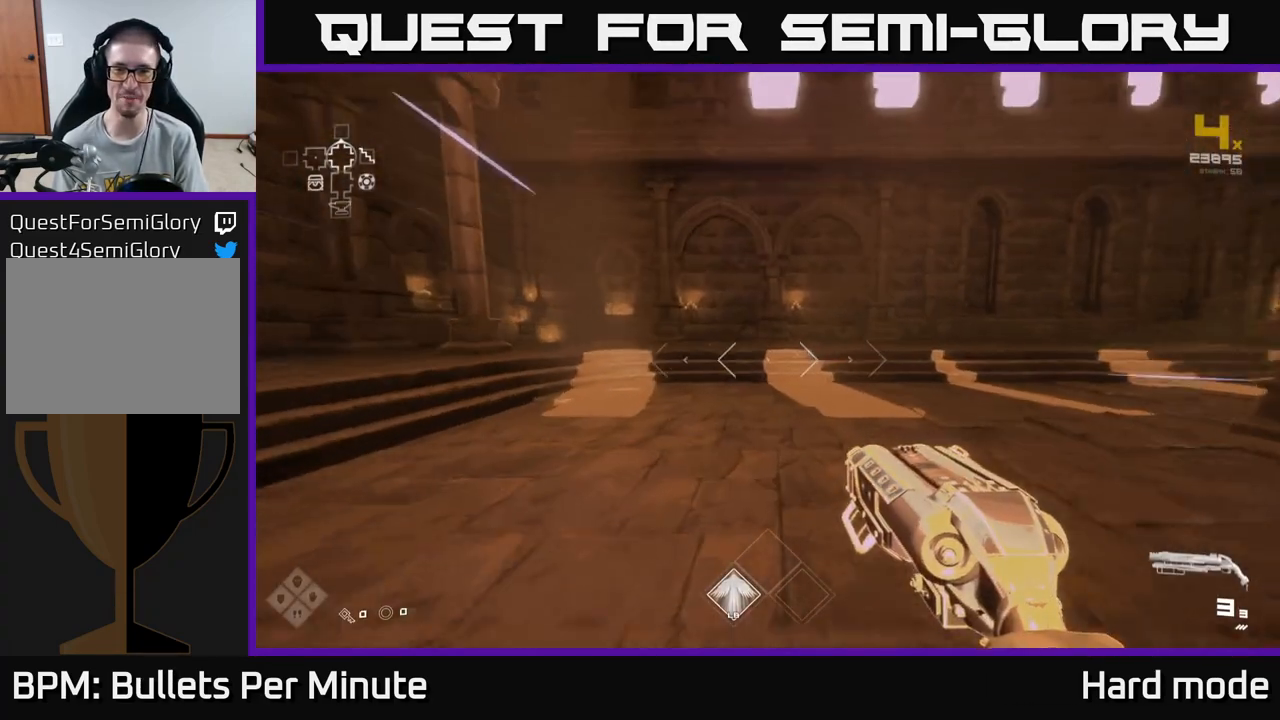
{"buttons": ["L1"], "left_stick": "up-right", "right_stick": "right", "events": [[350, "left_stick", "up-right"], [483, "right_stick", "right"]]}
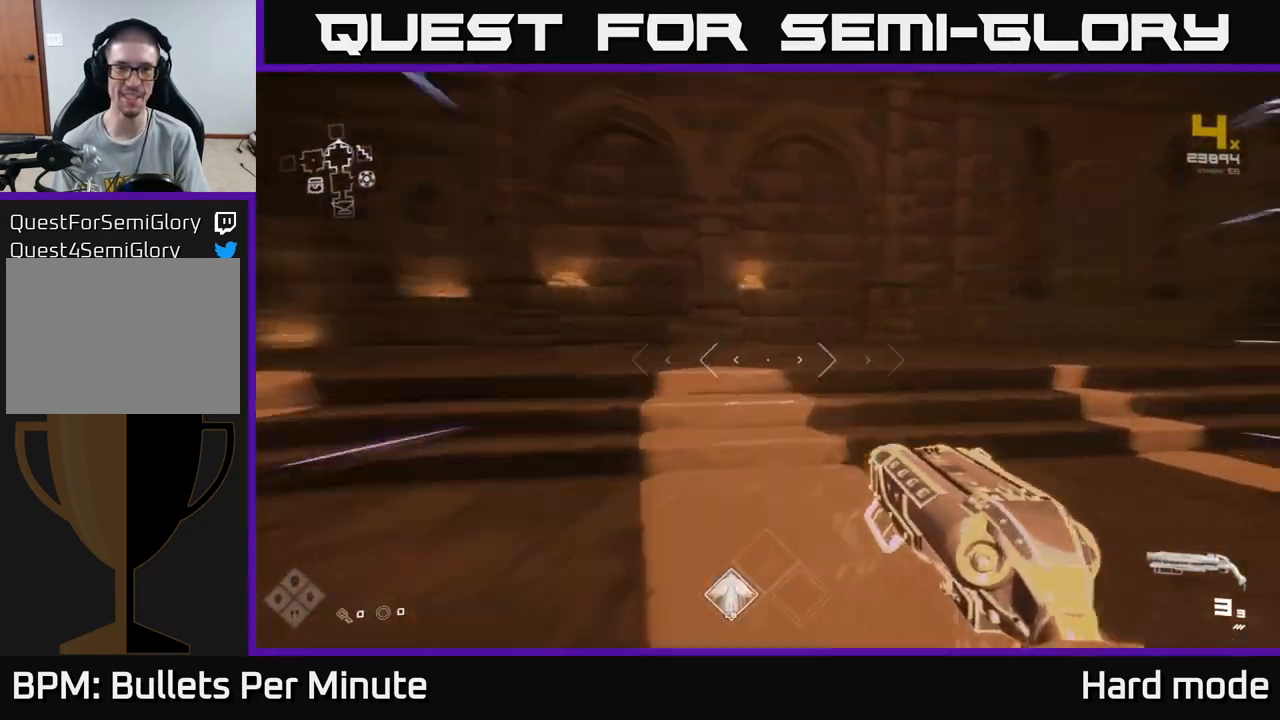
{"buttons": ["L1"], "left_stick": "up-right", "right_stick": "center", "events": [[350, "right_stick", "center"]]}
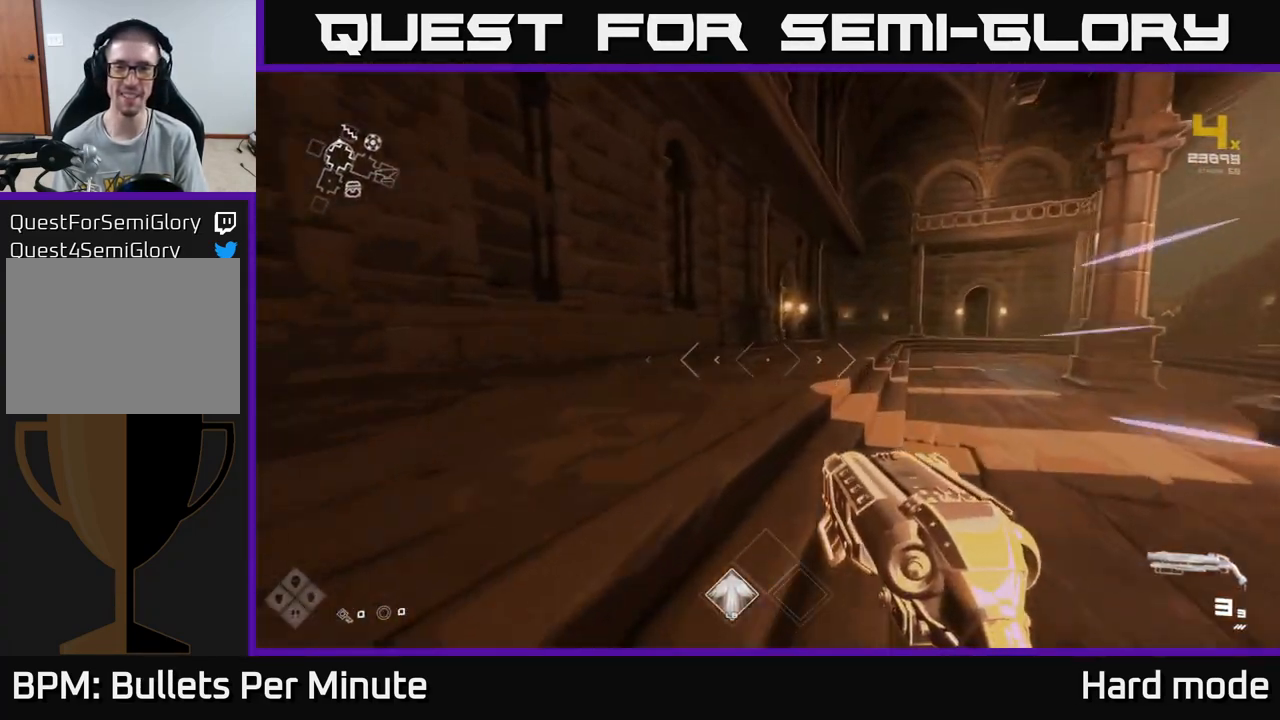
{"buttons": ["L1"], "left_stick": "up-right", "right_stick": "center", "events": [[117, "right_stick", "right"], [233, "right_stick", "center"]]}
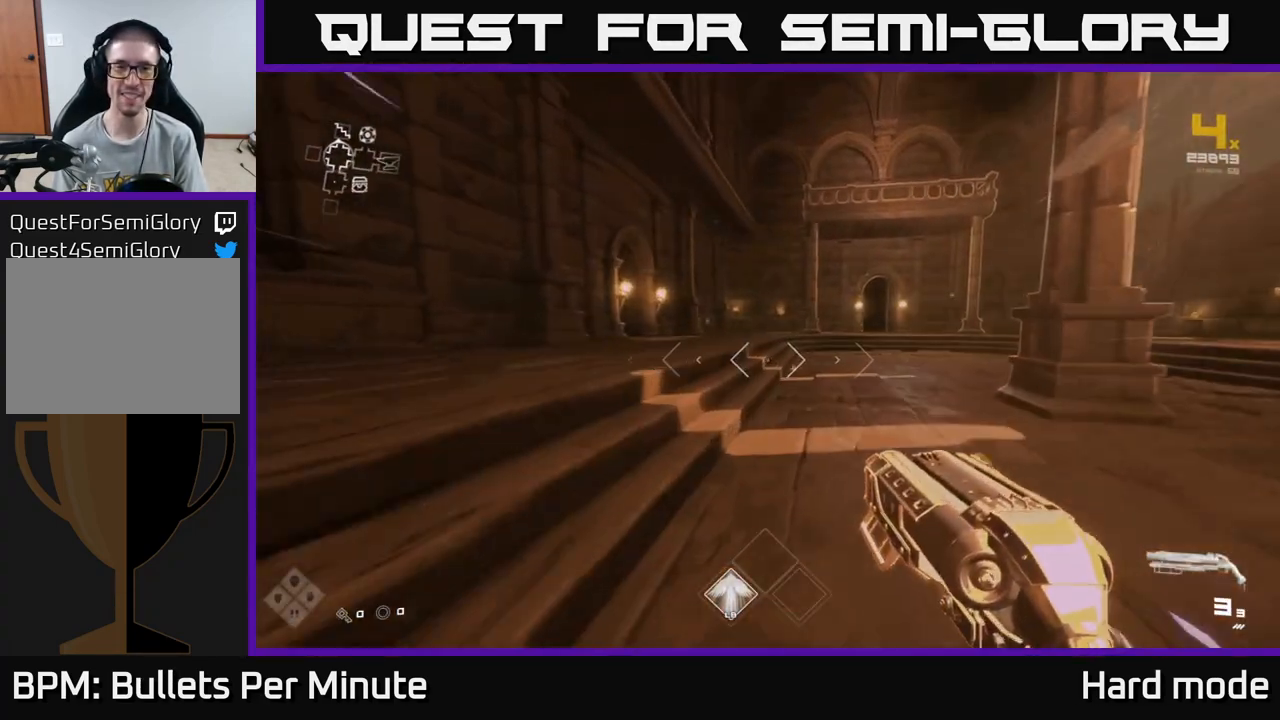
{"buttons": ["L1"], "left_stick": "up", "right_stick": "center", "events": [[67, "left_stick", "up"]]}
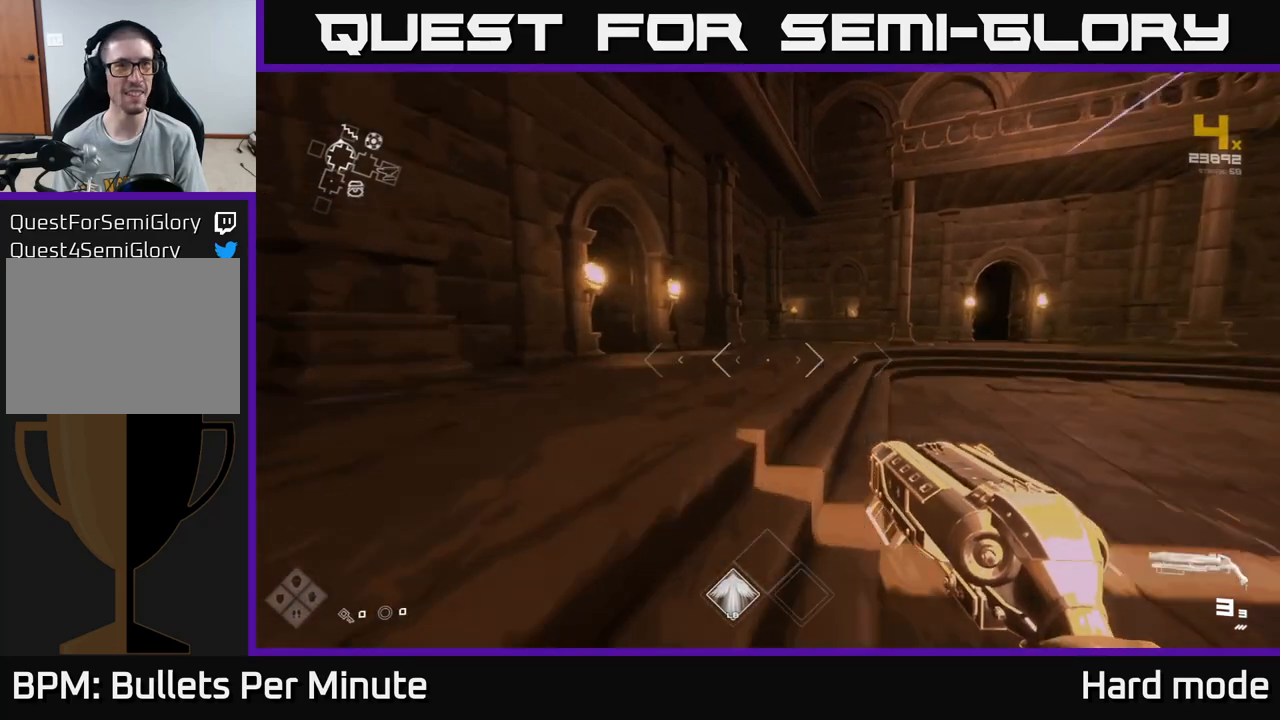
{"buttons": ["L1"], "left_stick": "up", "right_stick": "center", "events": []}
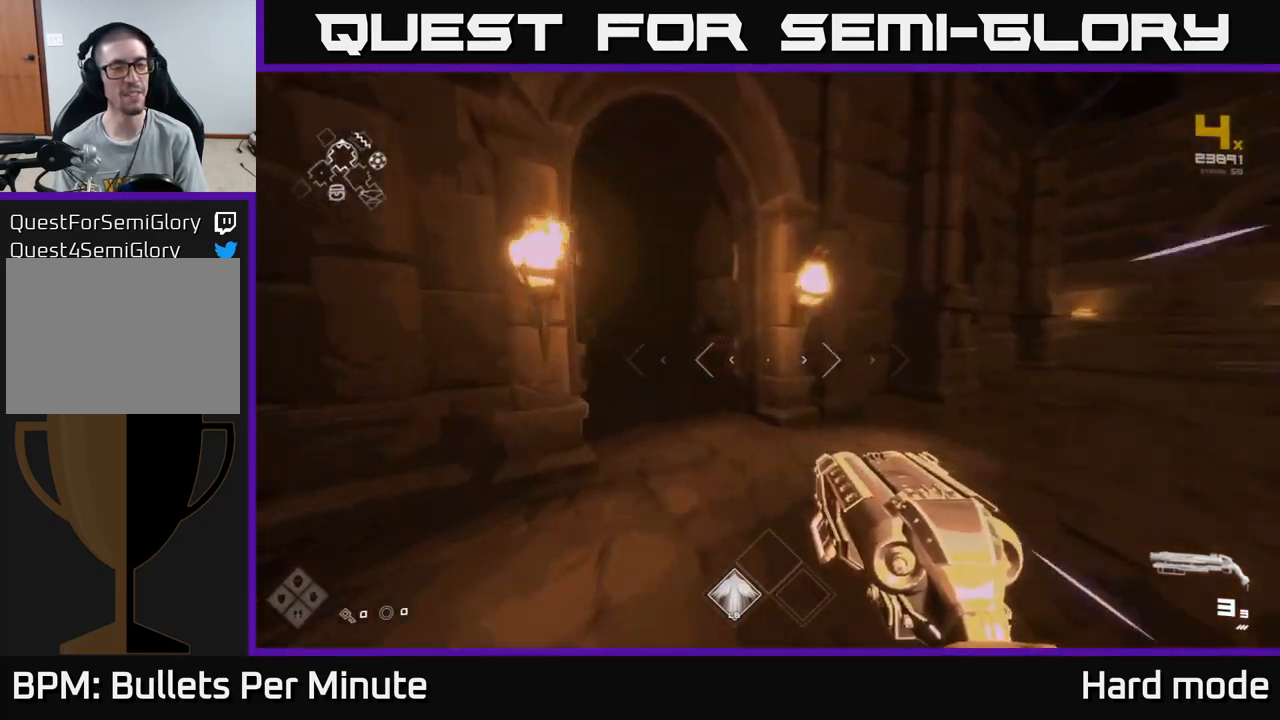
{"buttons": ["L1"], "left_stick": "up", "right_stick": "center", "events": [[283, "left_stick", "up-left"], [417, "left_stick", "up"]]}
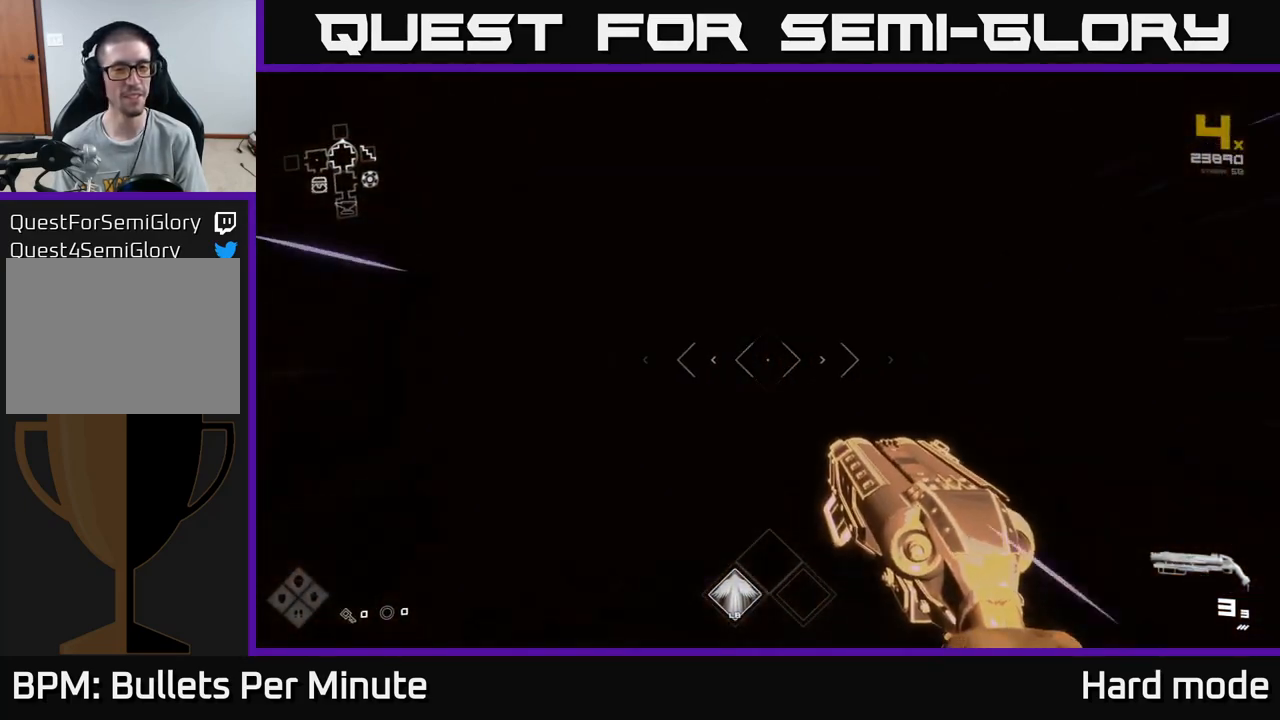
{"buttons": [], "left_stick": "up", "right_stick": "center", "events": [[250, "L1", "up"]]}
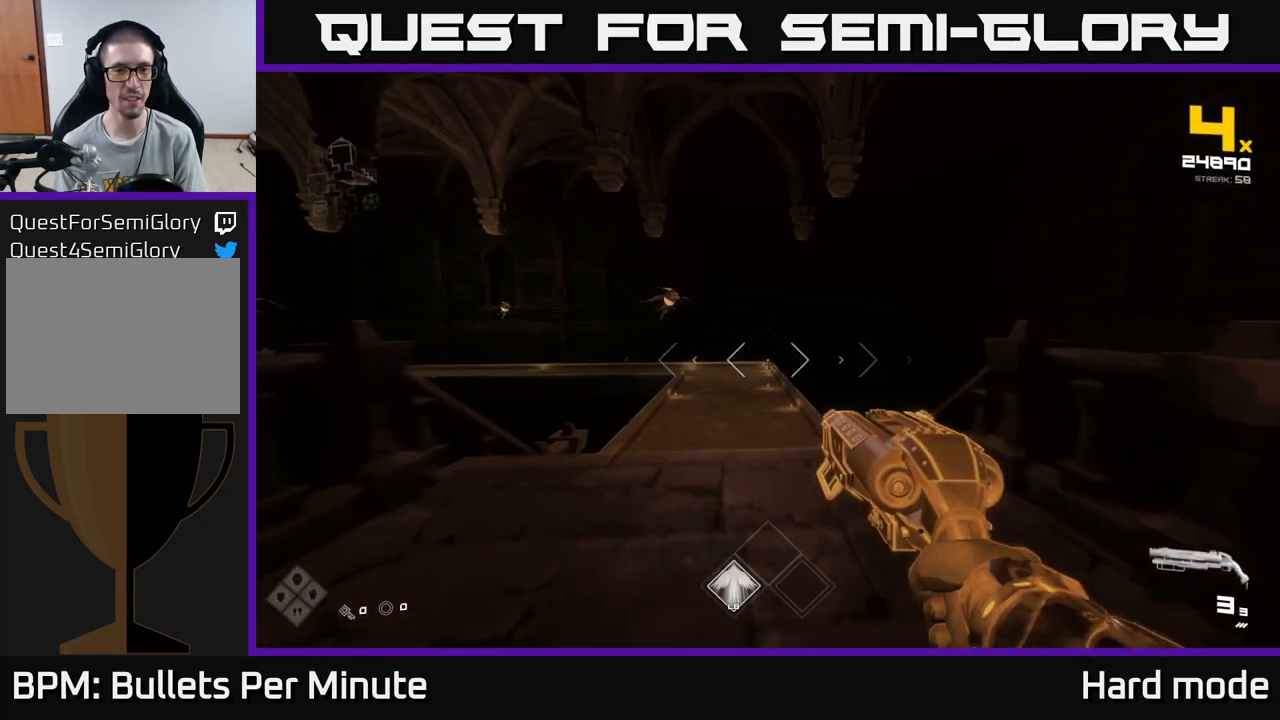
{"buttons": [], "left_stick": "up", "right_stick": "center", "events": [[217, "right_stick", "up-left"], [350, "right_stick", "center"]]}
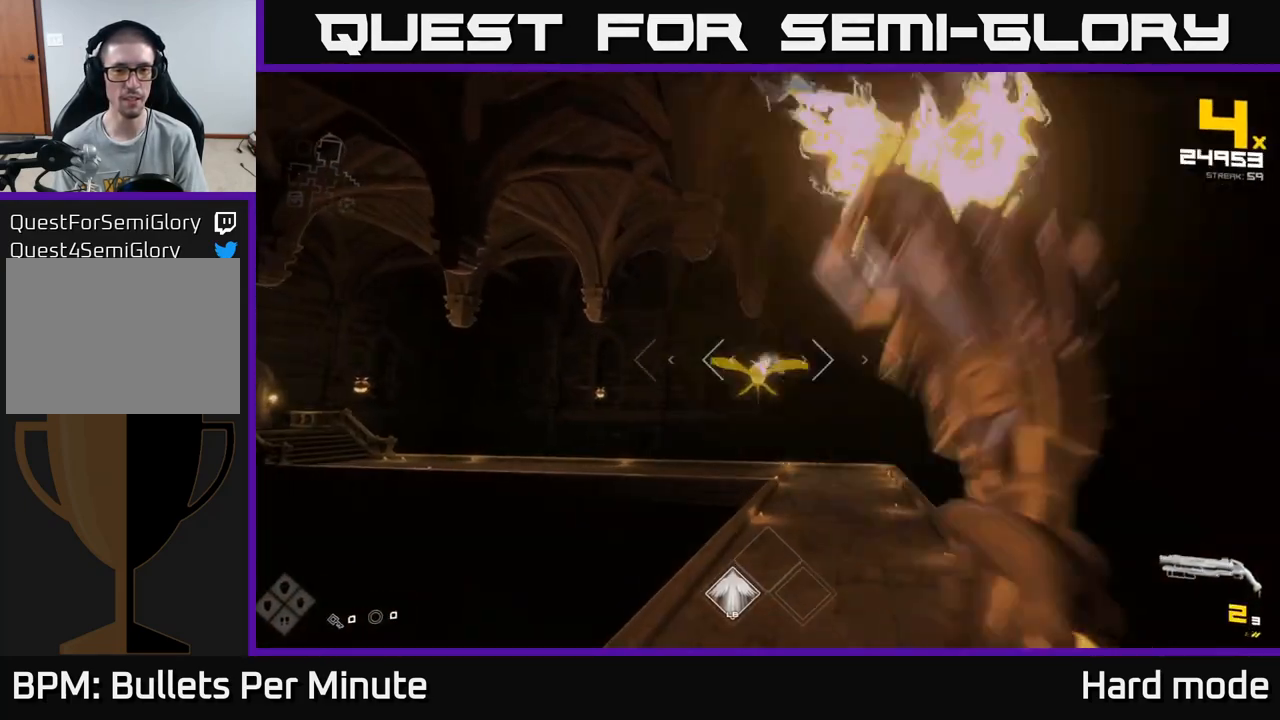
{"buttons": [], "left_stick": "up", "right_stick": "center", "events": [[33, "R2", "down"], [133, "R2", "up"], [283, "R2", "down"], [283, "right_stick", "up-left"], [383, "right_stick", "center"], [400, "R2", "up"]]}
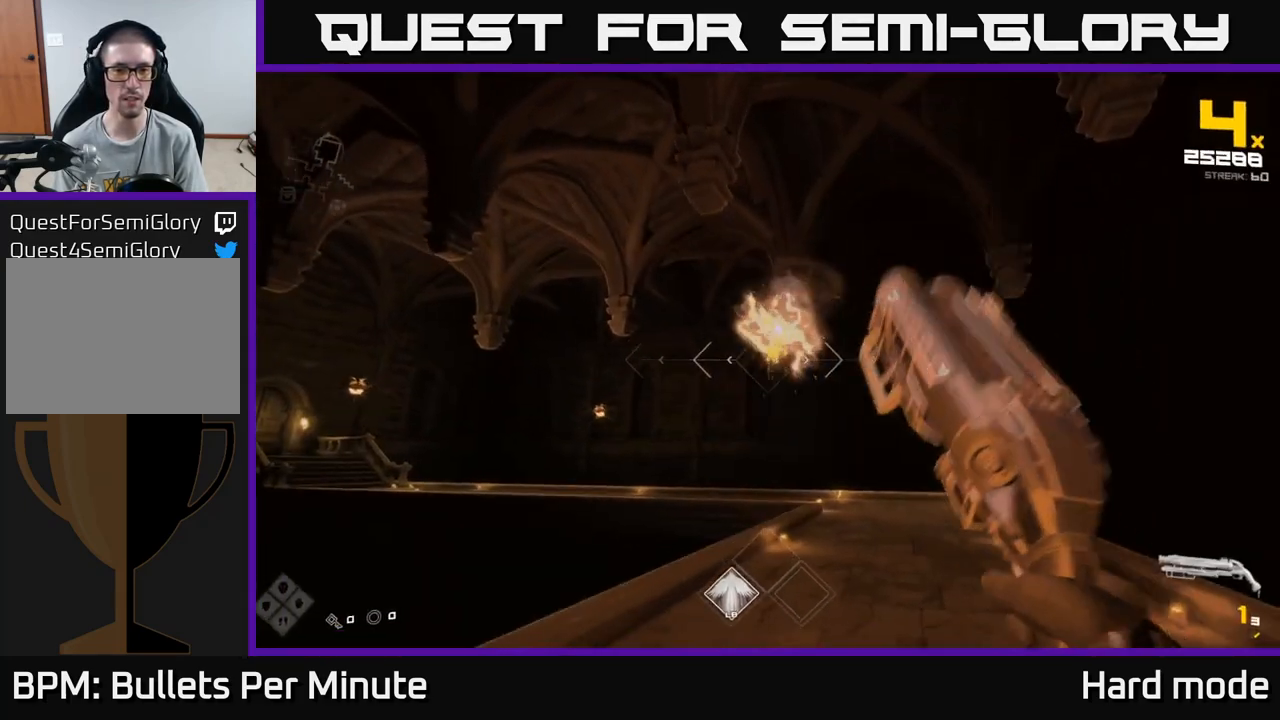
{"buttons": ["R1"], "left_stick": "up", "right_stick": "left", "events": [[100, "R1", "down"], [233, "R1", "up"], [417, "R1", "down"], [467, "right_stick", "left"]]}
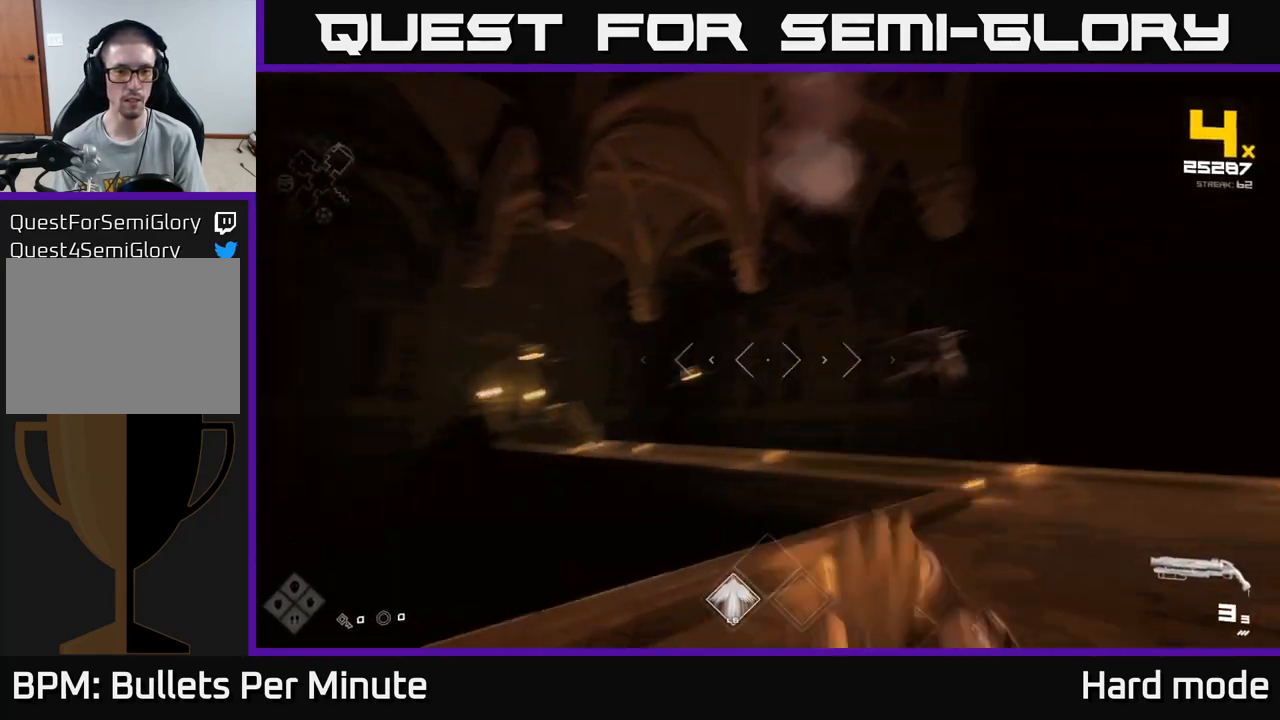
{"buttons": [], "left_stick": "right", "right_stick": "left", "events": [[67, "left_stick", "up-right"], [83, "R1", "up"], [183, "right_stick", "center"], [233, "left_stick", "right"], [500, "right_stick", "left"]]}
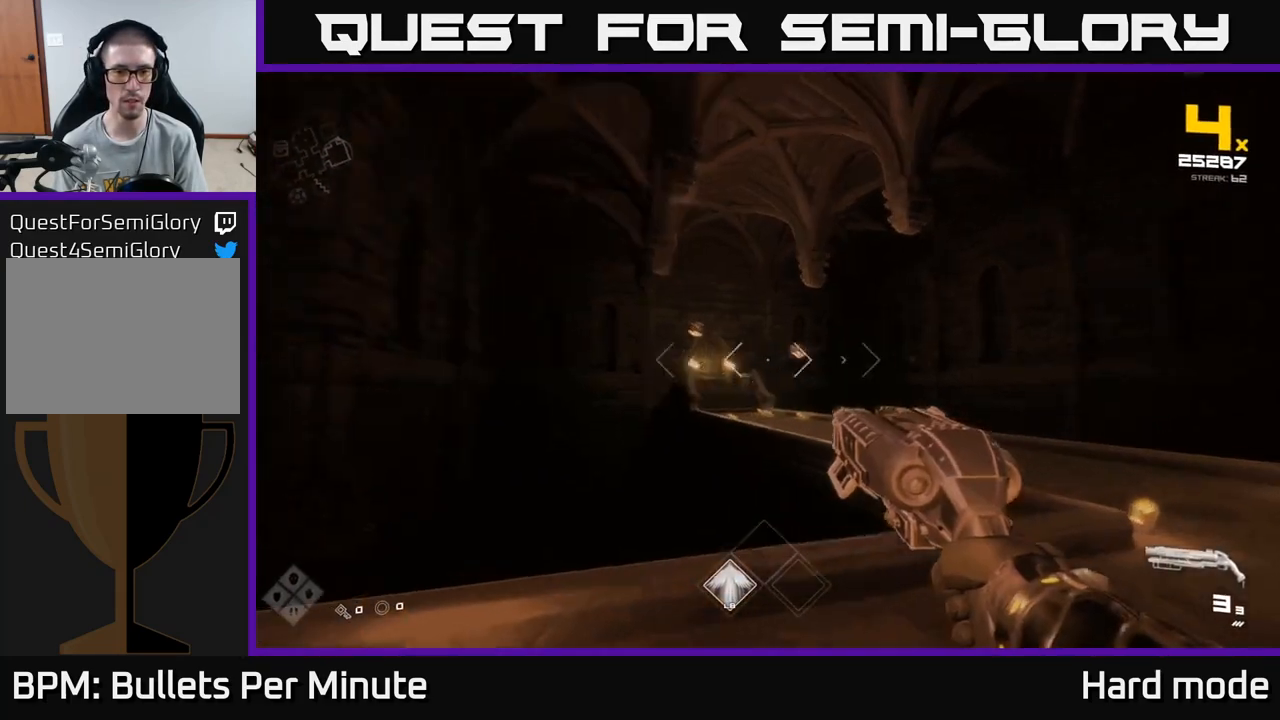
{"buttons": [], "left_stick": "up-right", "right_stick": "left", "events": [[100, "right_stick", "center"], [217, "left_stick", "up-right"], [417, "right_stick", "left"]]}
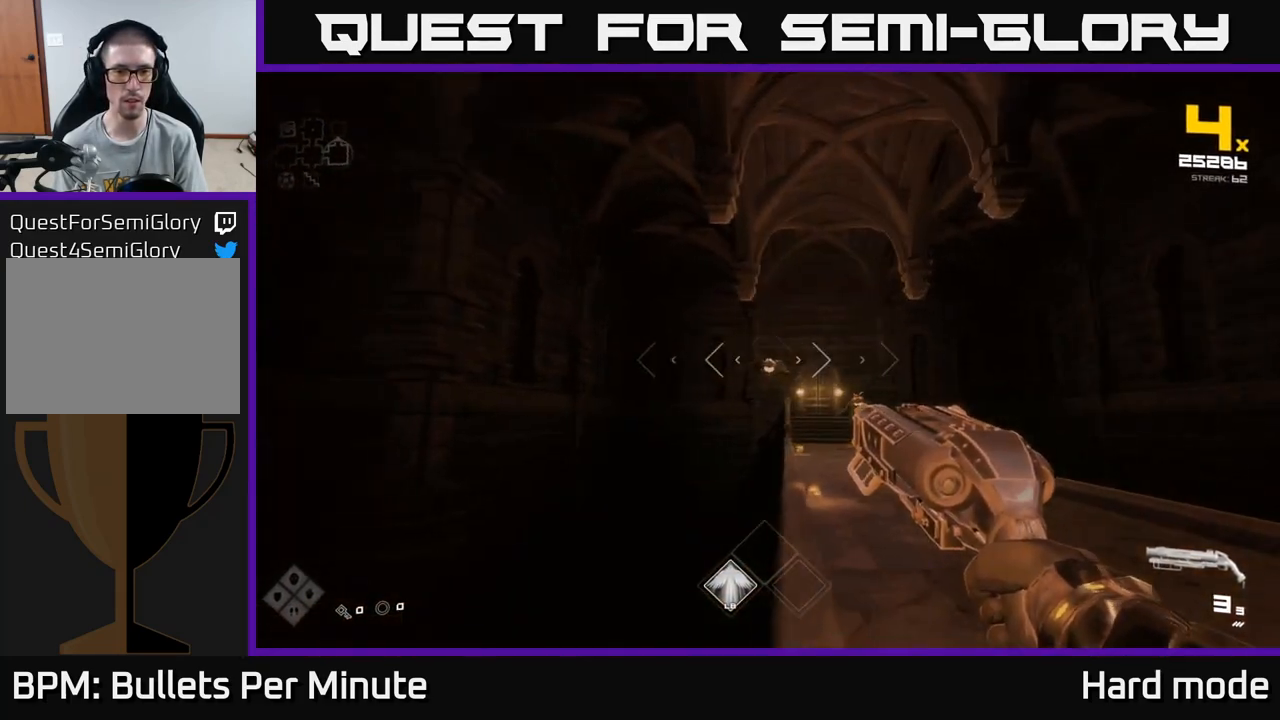
{"buttons": [], "left_stick": "up-right", "right_stick": "center", "events": [[33, "right_stick", "center"], [217, "left_stick", "up"], [283, "right_stick", "left"], [333, "R2", "down"], [367, "right_stick", "center"], [400, "R2", "up"], [450, "left_stick", "up-right"]]}
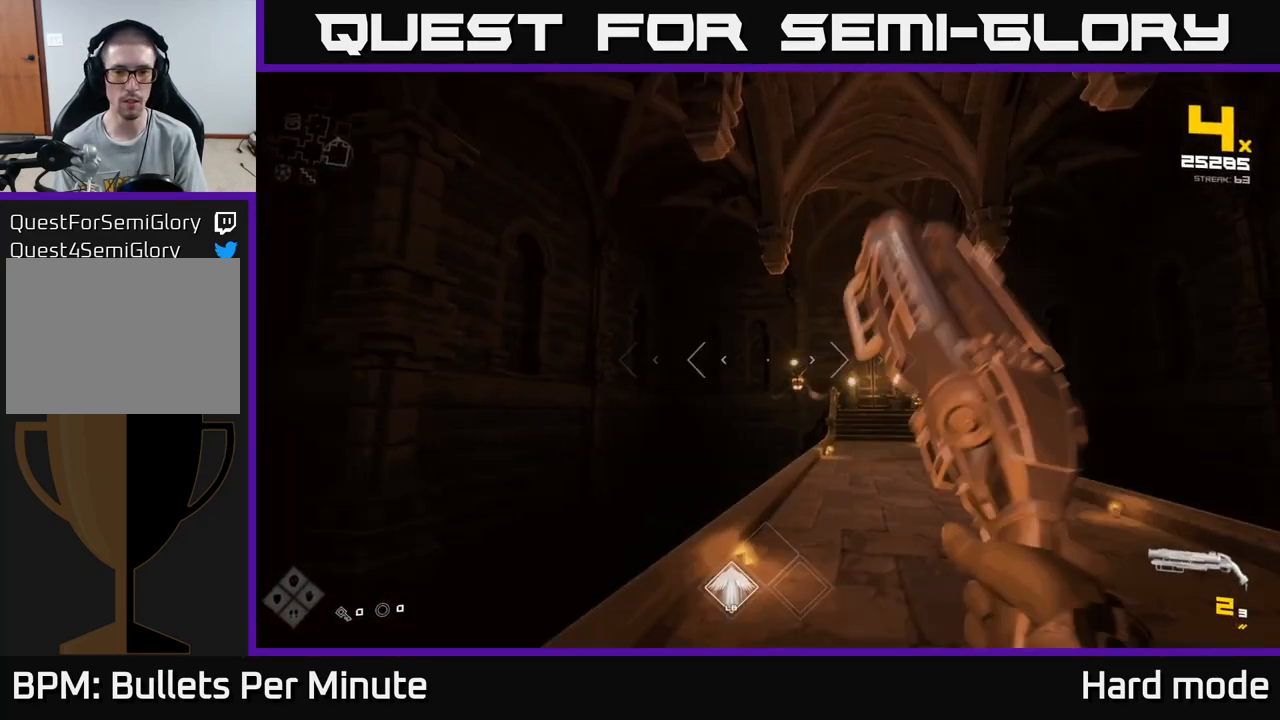
{"buttons": [], "left_stick": "up-right", "right_stick": "down-right", "events": [[217, "R2", "down"], [300, "R2", "up"], [433, "right_stick", "down-right"]]}
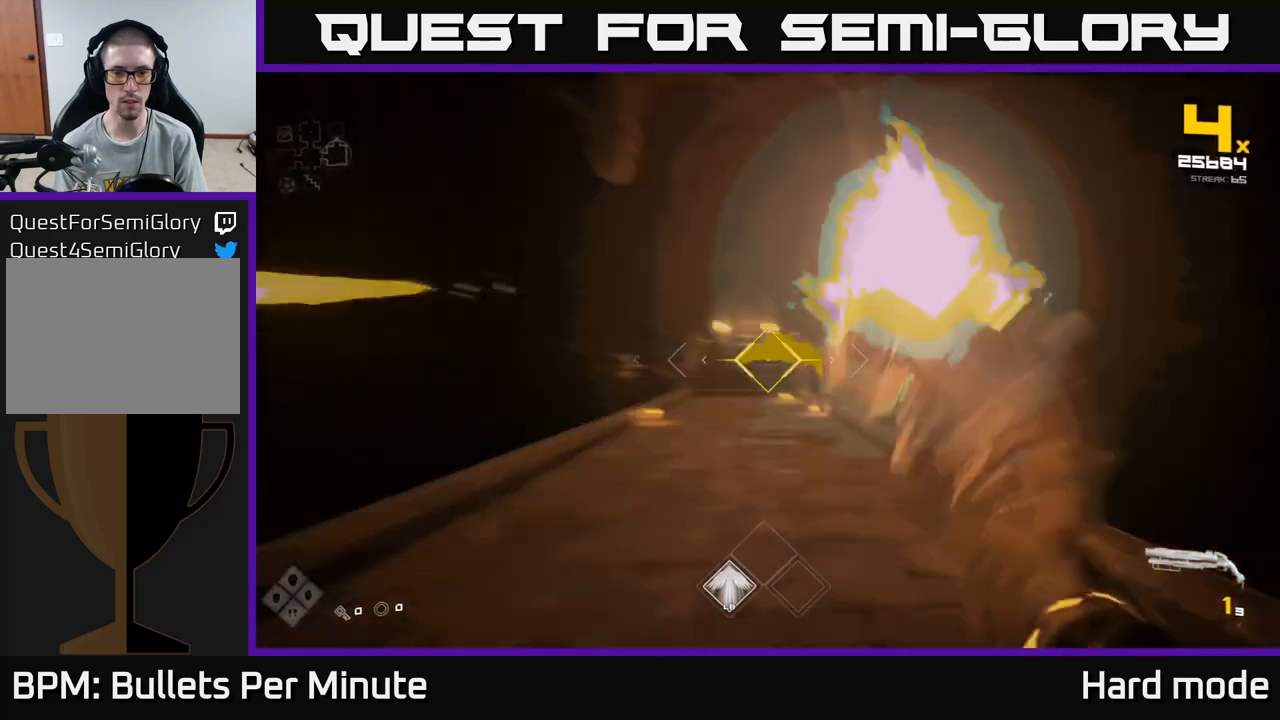
{"buttons": [], "left_stick": "down-left", "right_stick": "center", "events": [[33, "R2", "down"], [33, "right_stick", "center"], [117, "R2", "up"], [233, "left_stick", "up-left"], [283, "left_stick", "down-left"], [333, "R1", "down"], [433, "R1", "up"]]}
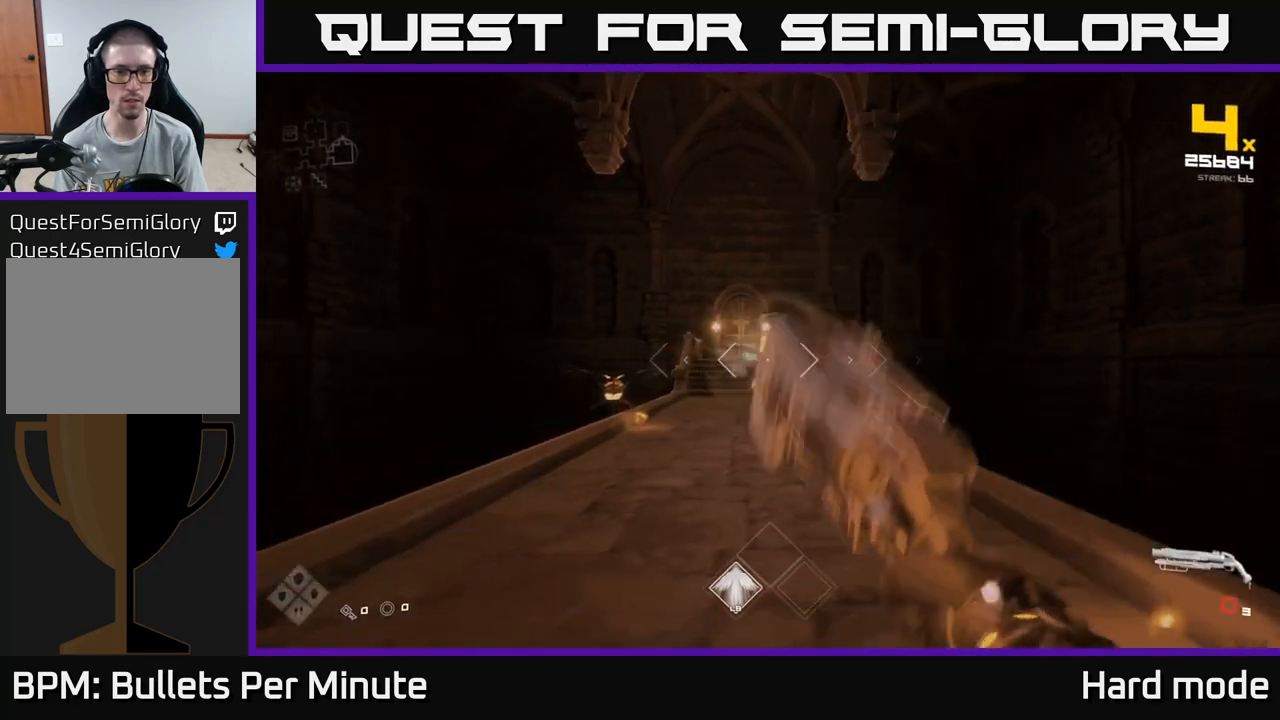
{"buttons": ["R1"], "left_stick": "up-left", "right_stick": "center", "events": [[100, "left_stick", "down-right"], [150, "R1", "down"], [167, "left_stick", "center"], [267, "R1", "up"], [267, "left_stick", "left"], [367, "left_stick", "up-left"], [483, "R1", "down"]]}